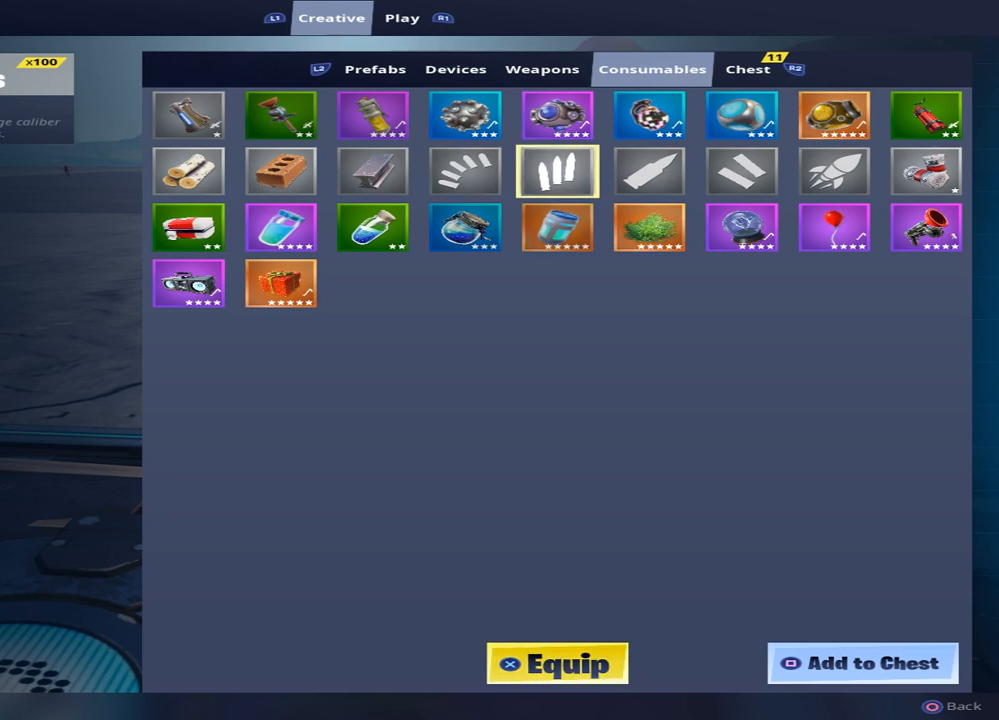
Gameplay with a controller (PlayStation layout); each line is a JSON object with the inputs held at the frame after it. "events" lists button and stick changes between this image and that frame as [ms after this image, input, new state], when the widget could be followed in between.
{"buttons": ["SQUARE"], "left_stick": "center", "right_stick": "center", "events": [[67, "DPAD_RIGHT", "down"], [100, "SQUARE", "up"], [167, "DPAD_RIGHT", "up"], [167, "SQUARE", "down"], [267, "SQUARE", "up"], [333, "SQUARE", "down"], [433, "SQUARE", "up"], [500, "SQUARE", "down"]]}
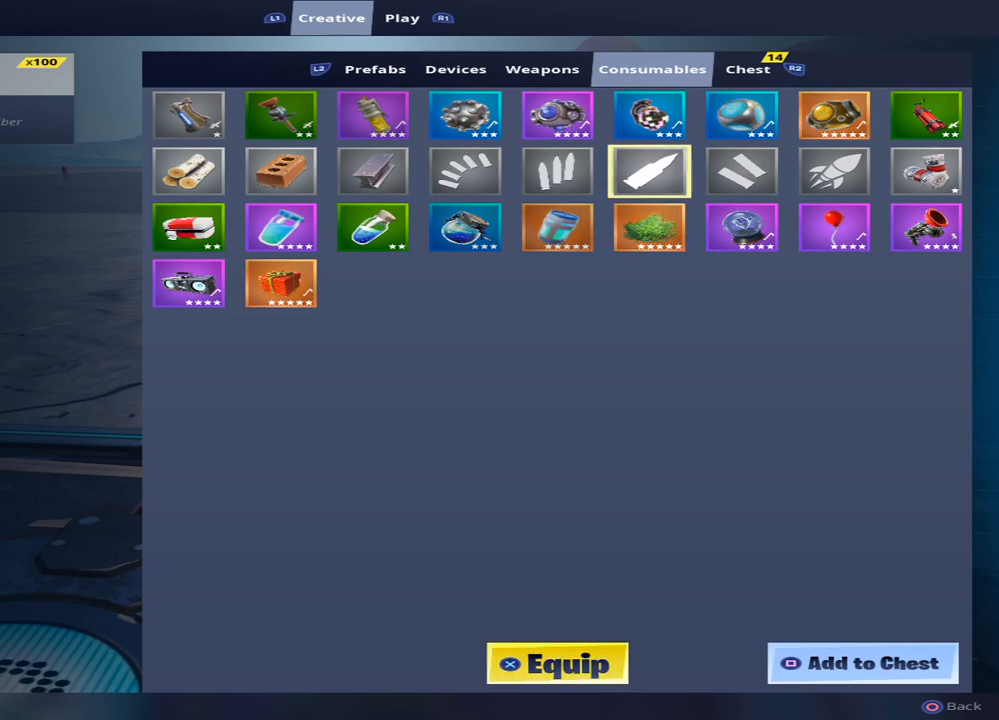
{"buttons": ["SQUARE", "DPAD_RIGHT"], "left_stick": "center", "right_stick": "center", "events": [[83, "SQUARE", "up"], [167, "SQUARE", "down"], [267, "SQUARE", "up"], [317, "SQUARE", "down"], [417, "SQUARE", "up"], [483, "DPAD_RIGHT", "down"], [483, "SQUARE", "down"]]}
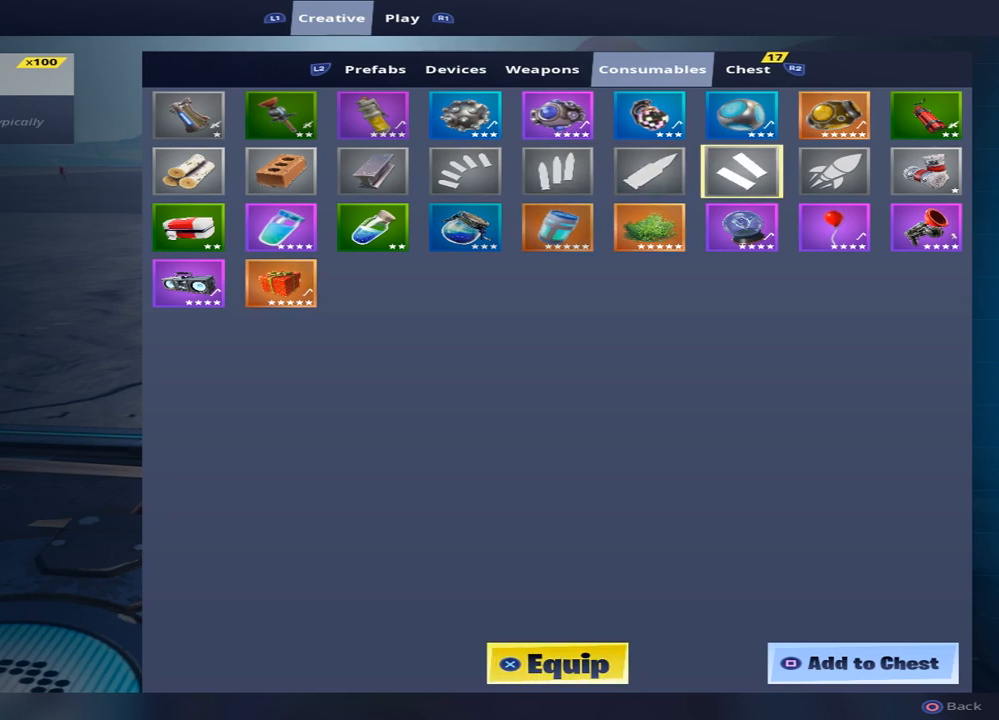
{"buttons": ["SQUARE"], "left_stick": "center", "right_stick": "center", "events": [[83, "SQUARE", "up"], [100, "DPAD_RIGHT", "up"], [150, "SQUARE", "down"], [250, "SQUARE", "up"], [317, "SQUARE", "down"], [417, "SQUARE", "up"], [467, "SQUARE", "down"]]}
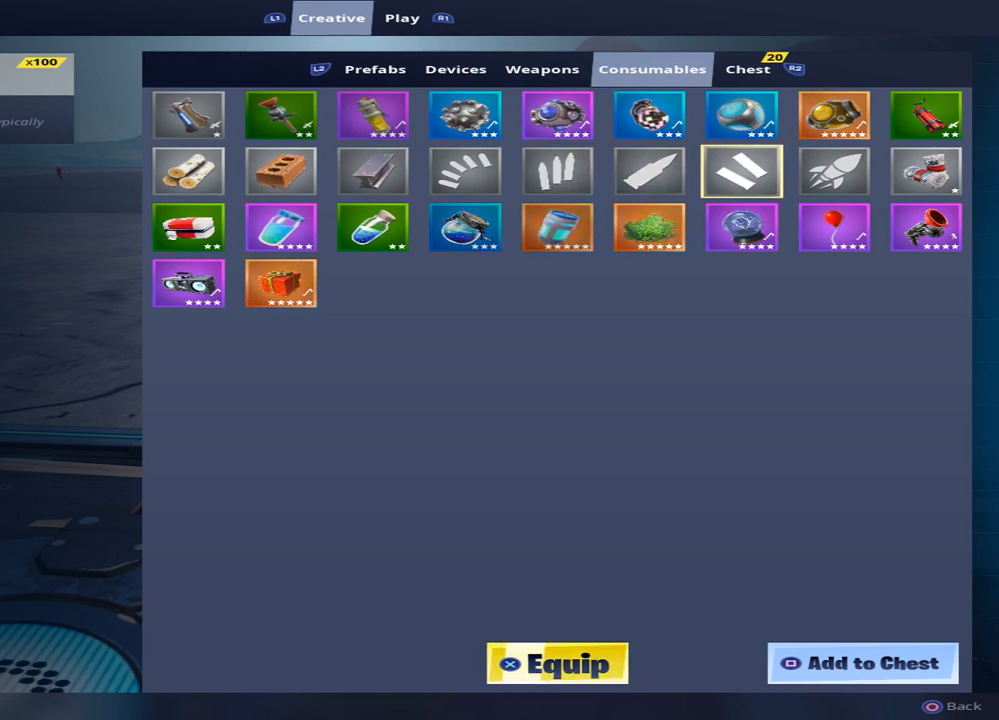
{"buttons": ["SQUARE", "DPAD_LEFT"], "left_stick": "center", "right_stick": "center", "events": [[83, "SQUARE", "up"], [133, "SQUARE", "down"], [233, "SQUARE", "up"], [300, "SQUARE", "down"], [383, "SQUARE", "up"], [467, "SQUARE", "down"], [483, "DPAD_LEFT", "down"]]}
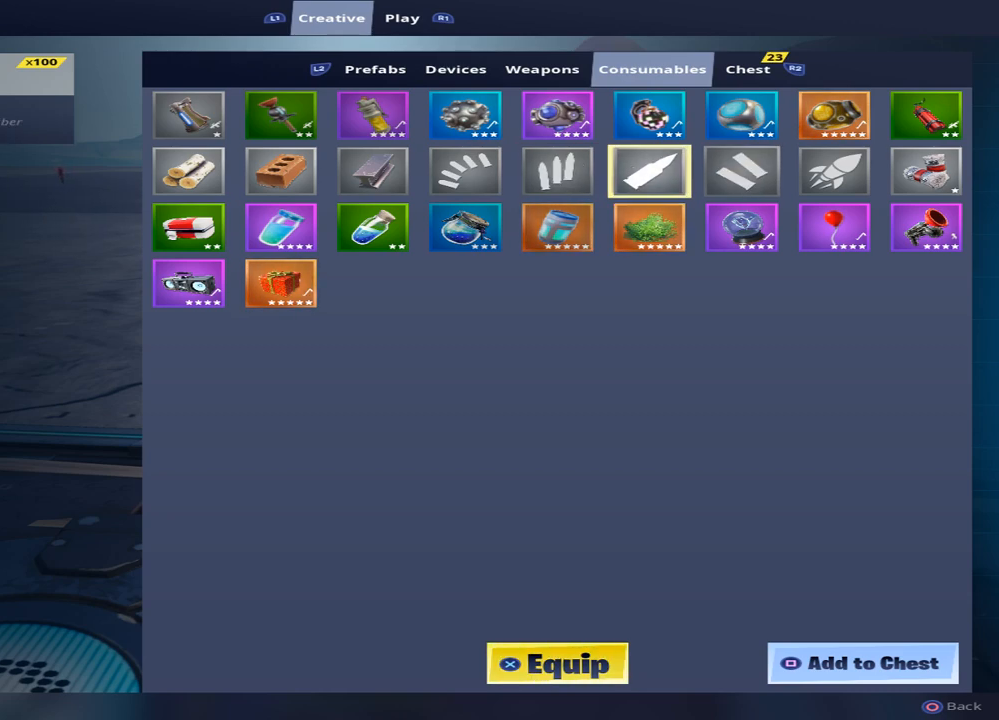
{"buttons": ["SQUARE", "DPAD_LEFT"], "left_stick": "center", "right_stick": "center", "events": [[50, "SQUARE", "up"], [67, "DPAD_LEFT", "up"], [133, "SQUARE", "down"], [200, "SQUARE", "up"], [300, "SQUARE", "down"], [400, "SQUARE", "up"], [433, "DPAD_LEFT", "down"], [500, "SQUARE", "down"]]}
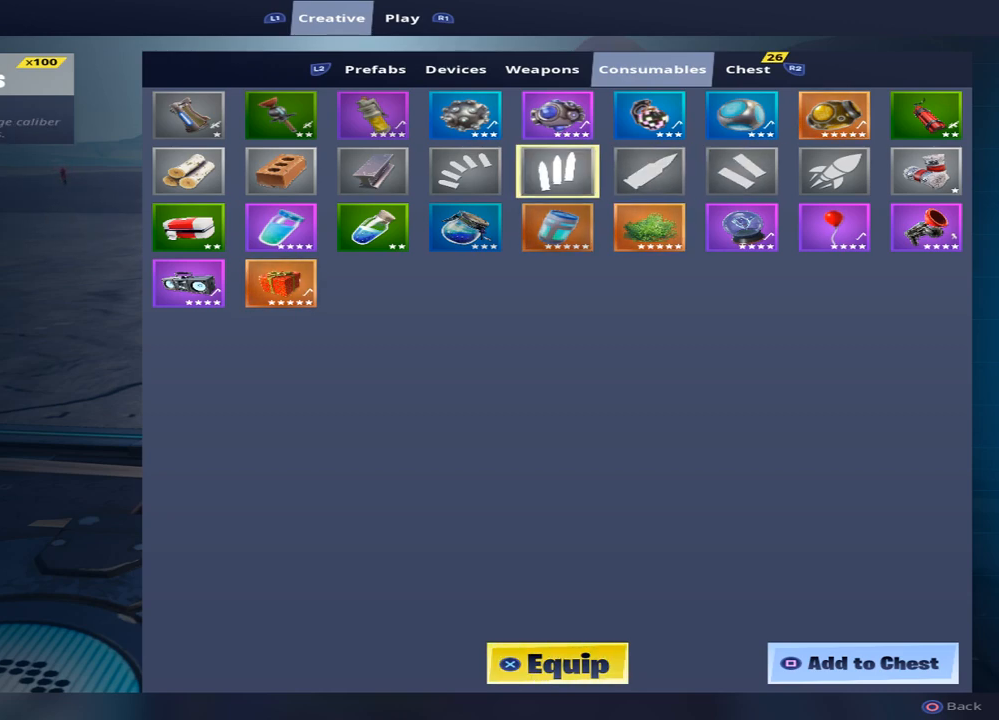
{"buttons": ["DPAD_RIGHT"], "left_stick": "center", "right_stick": "center", "events": [[33, "DPAD_LEFT", "up"], [100, "SQUARE", "up"], [183, "SQUARE", "down"], [250, "SQUARE", "up"], [317, "DPAD_RIGHT", "down"], [367, "SQUARE", "down"], [400, "DPAD_RIGHT", "up"], [433, "SQUARE", "up"], [500, "DPAD_RIGHT", "down"]]}
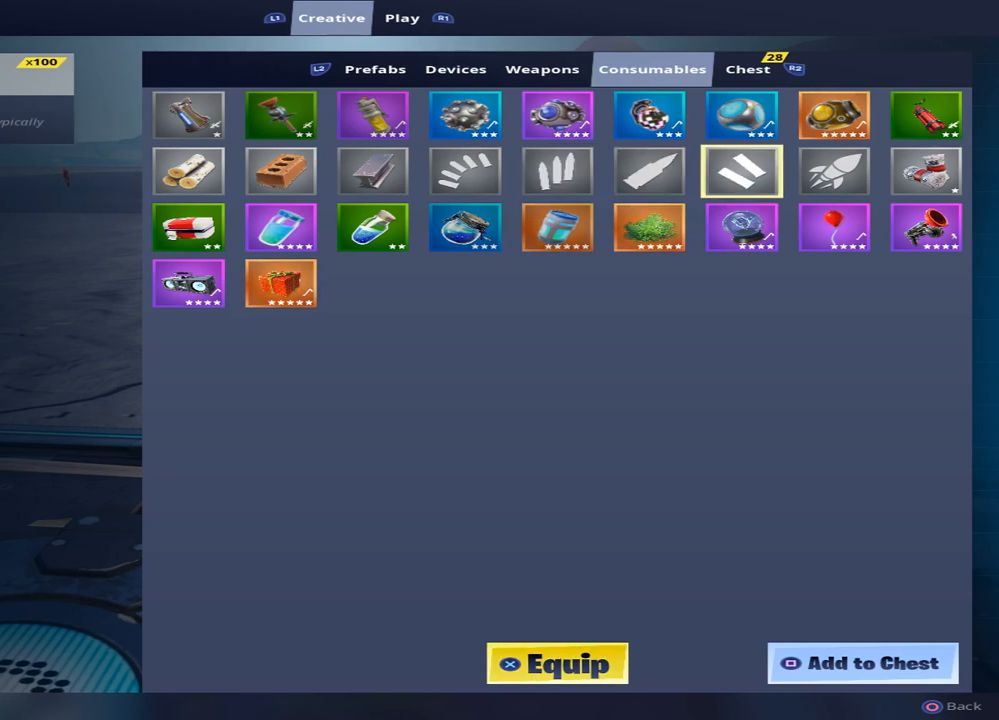
{"buttons": [], "left_stick": "center", "right_stick": "center", "events": [[17, "SQUARE", "down"], [100, "DPAD_RIGHT", "up"], [117, "SQUARE", "up"], [200, "SQUARE", "down"], [283, "SQUARE", "up"], [367, "SQUARE", "down"], [467, "SQUARE", "up"]]}
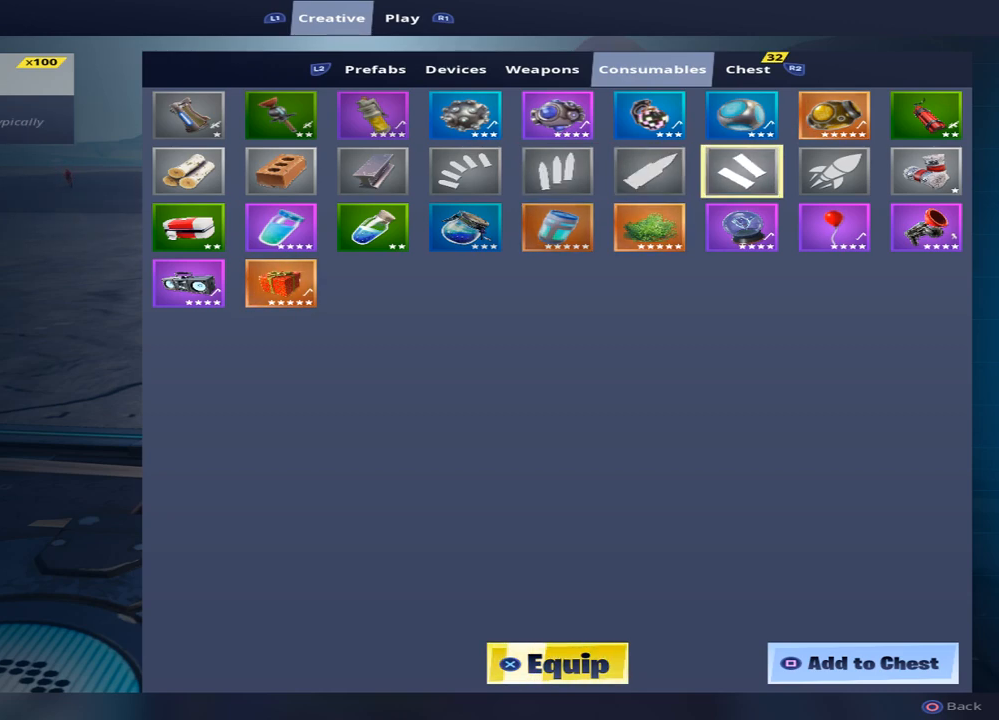
{"buttons": [], "left_stick": "center", "right_stick": "center", "events": [[17, "SQUARE", "down"], [100, "DPAD_LEFT", "down"], [117, "SQUARE", "up"], [183, "DPAD_LEFT", "up"], [183, "SQUARE", "down"], [283, "SQUARE", "up"], [317, "DPAD_LEFT", "down"], [367, "SQUARE", "down"], [433, "DPAD_LEFT", "up"], [450, "SQUARE", "up"]]}
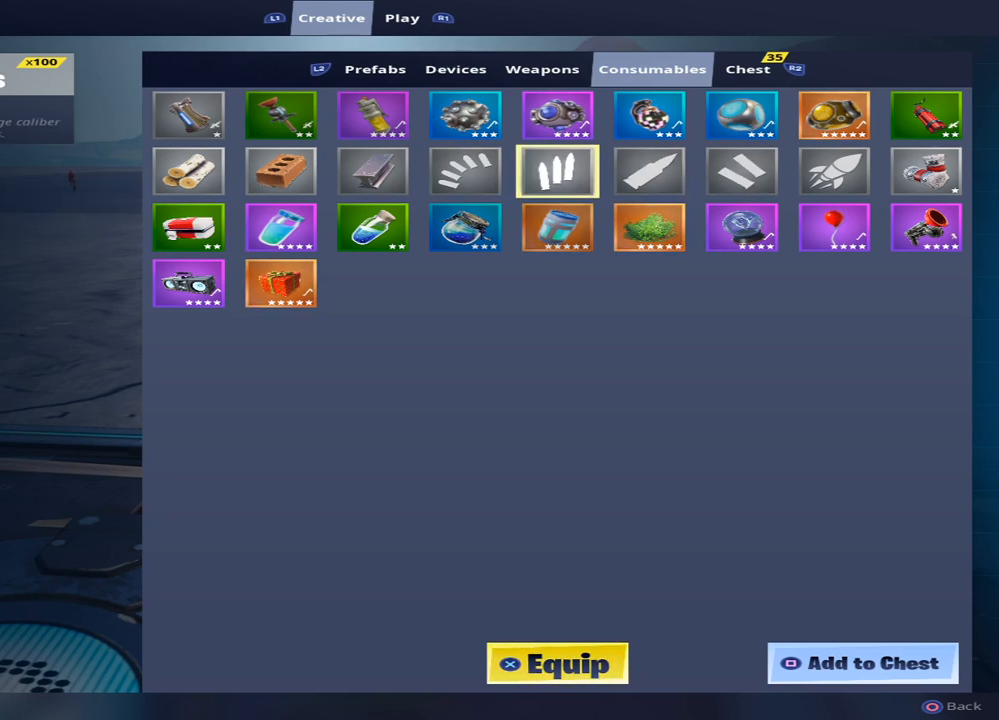
{"buttons": [], "left_stick": "center", "right_stick": "center", "events": [[17, "SQUARE", "down"], [33, "DPAD_LEFT", "down"], [117, "SQUARE", "up"], [133, "DPAD_LEFT", "up"]]}
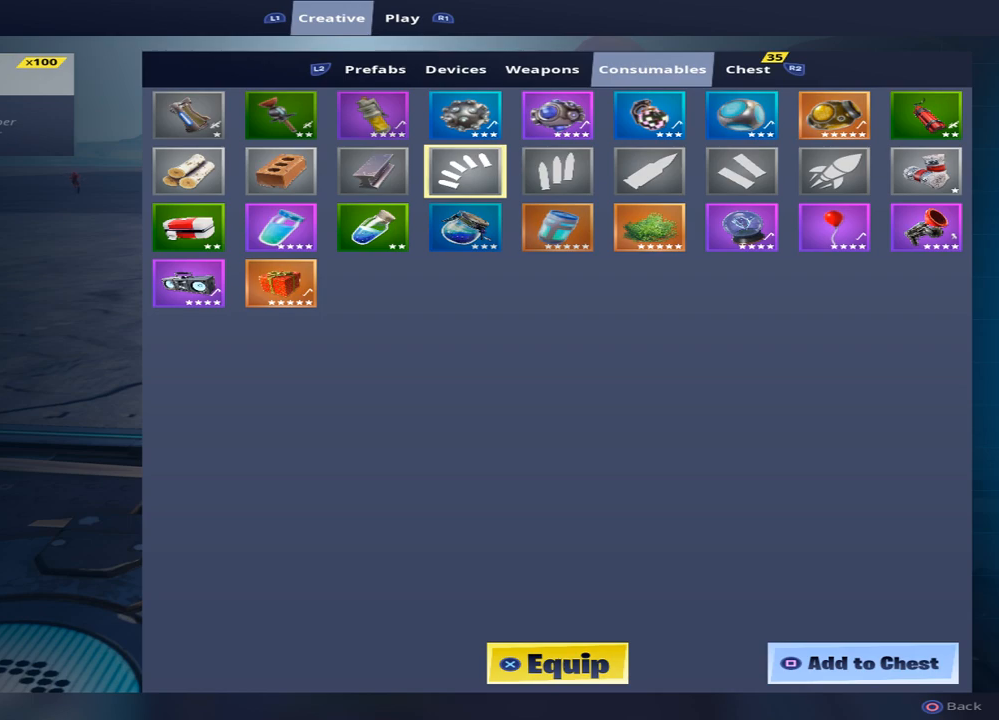
{"buttons": [], "left_stick": "center", "right_stick": "center", "events": []}
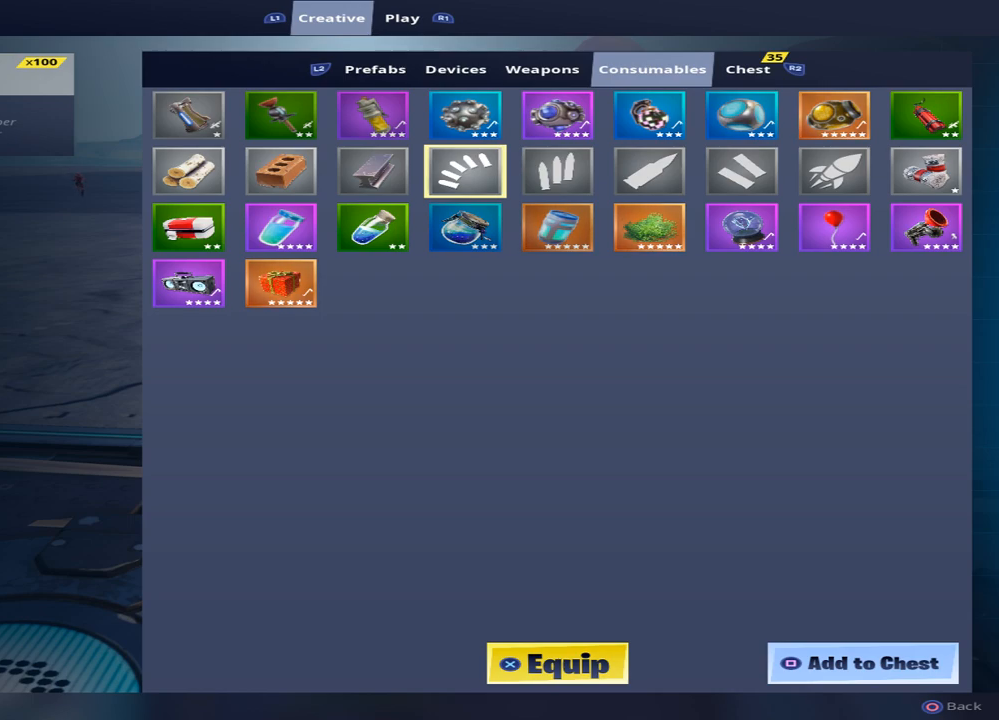
{"buttons": [], "left_stick": "center", "right_stick": "center", "events": []}
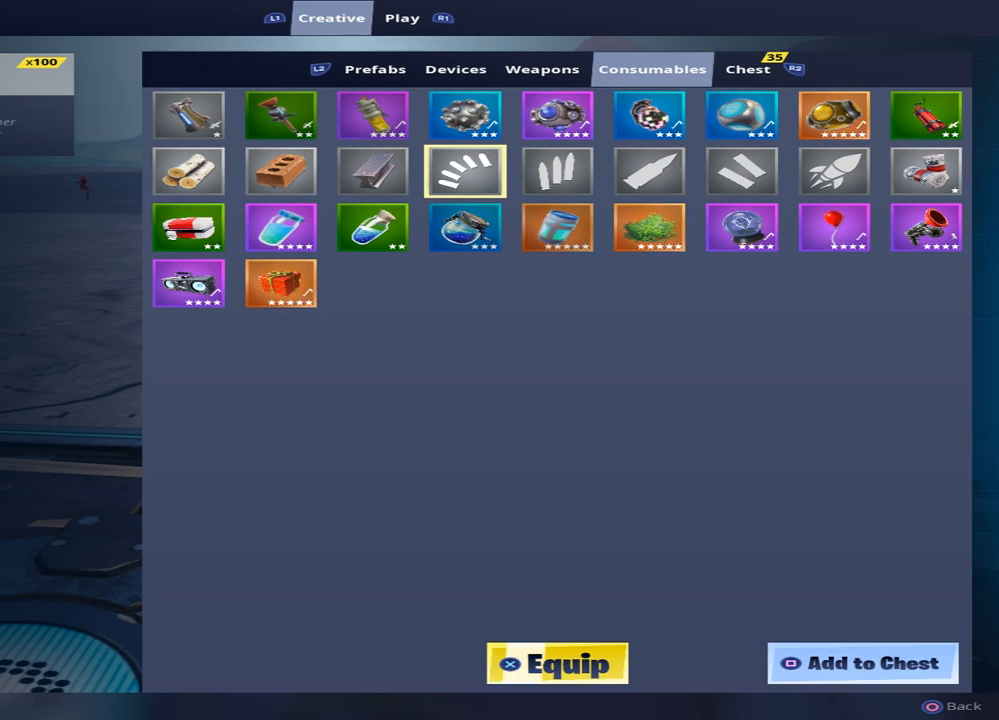
{"buttons": [], "left_stick": "center", "right_stick": "center", "events": [[367, "R1", "down"], [467, "R1", "up"]]}
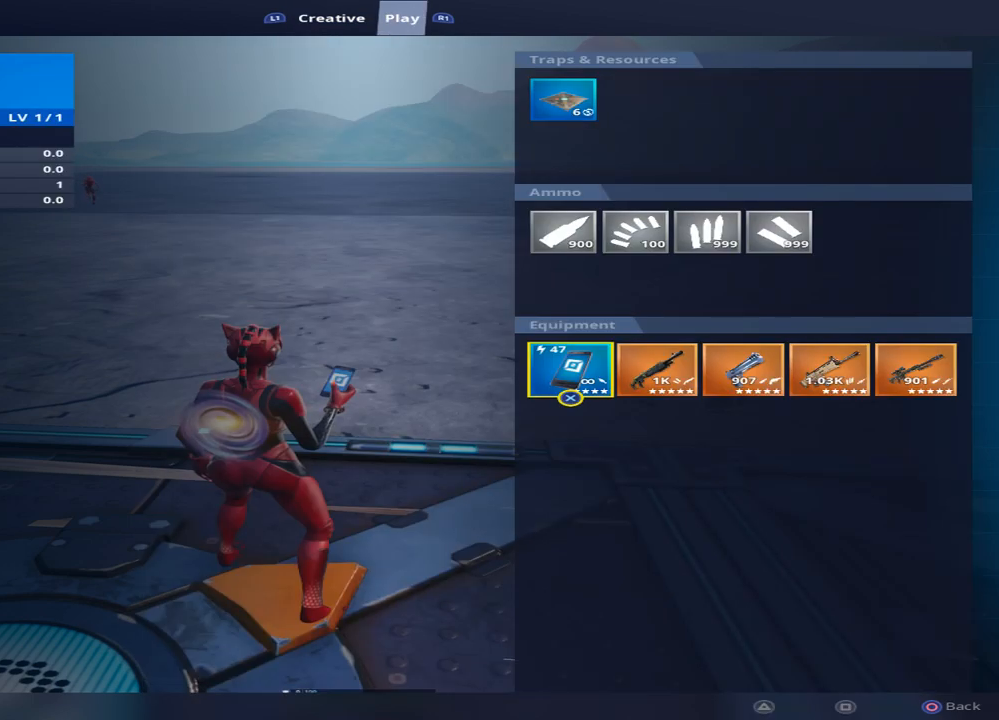
{"buttons": [], "left_stick": "center", "right_stick": "center", "events": []}
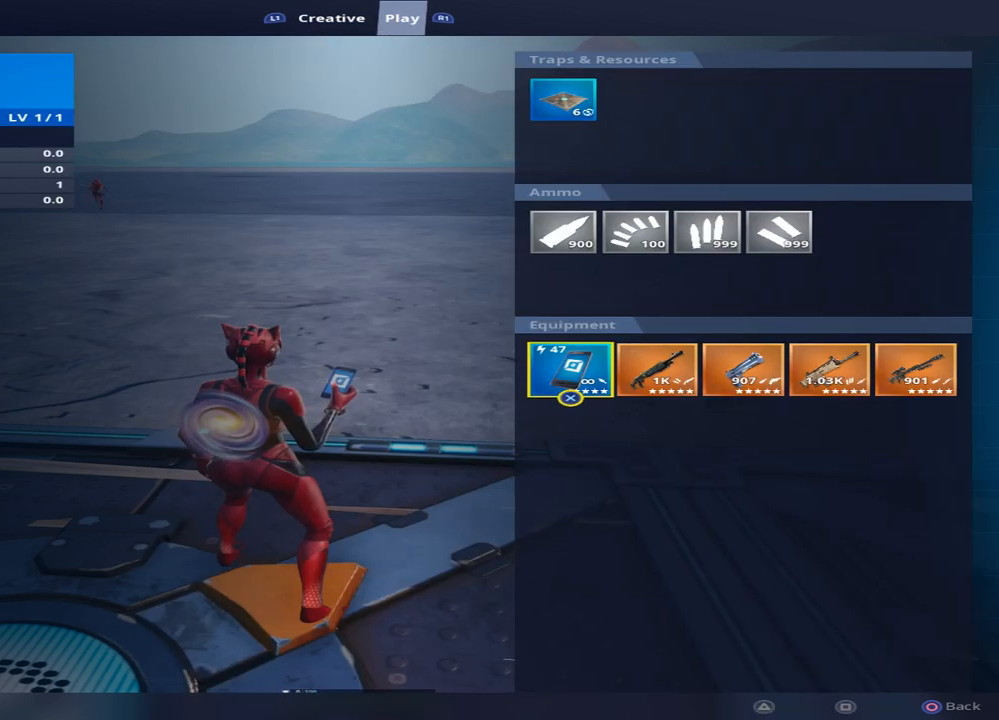
{"buttons": [], "left_stick": "left", "right_stick": "center", "events": [[50, "CIRCLE", "down"], [167, "CIRCLE", "up"], [350, "left_stick", "left"]]}
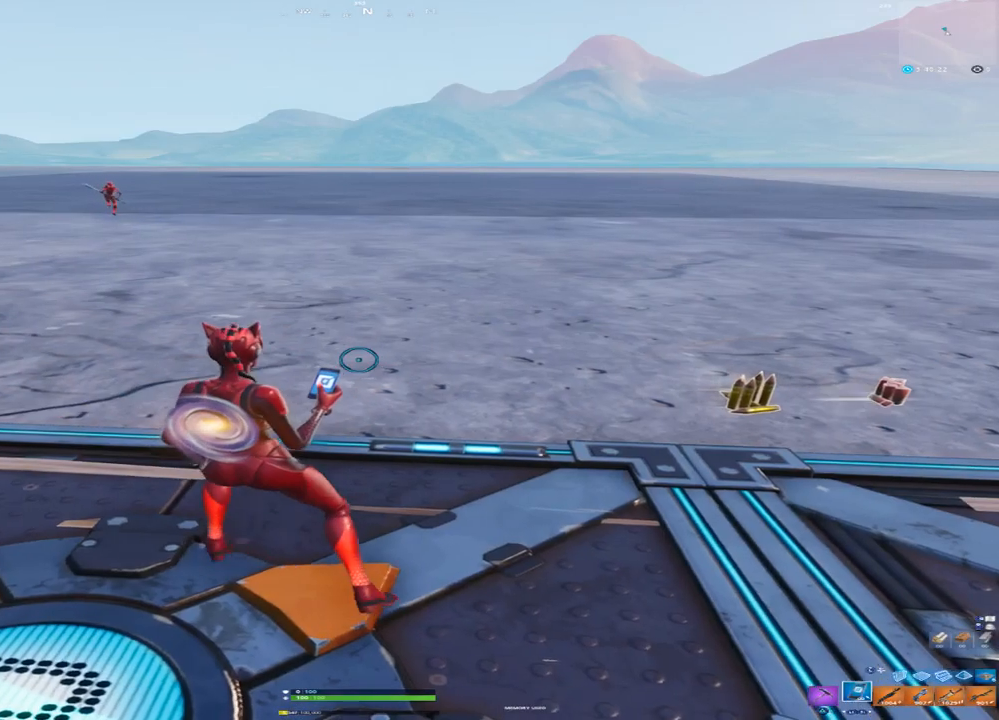
{"buttons": [], "left_stick": "center", "right_stick": "center", "events": [[83, "right_stick", "left"], [217, "right_stick", "center"], [267, "left_stick", "center"], [383, "DPAD_UP", "down"], [483, "DPAD_UP", "up"]]}
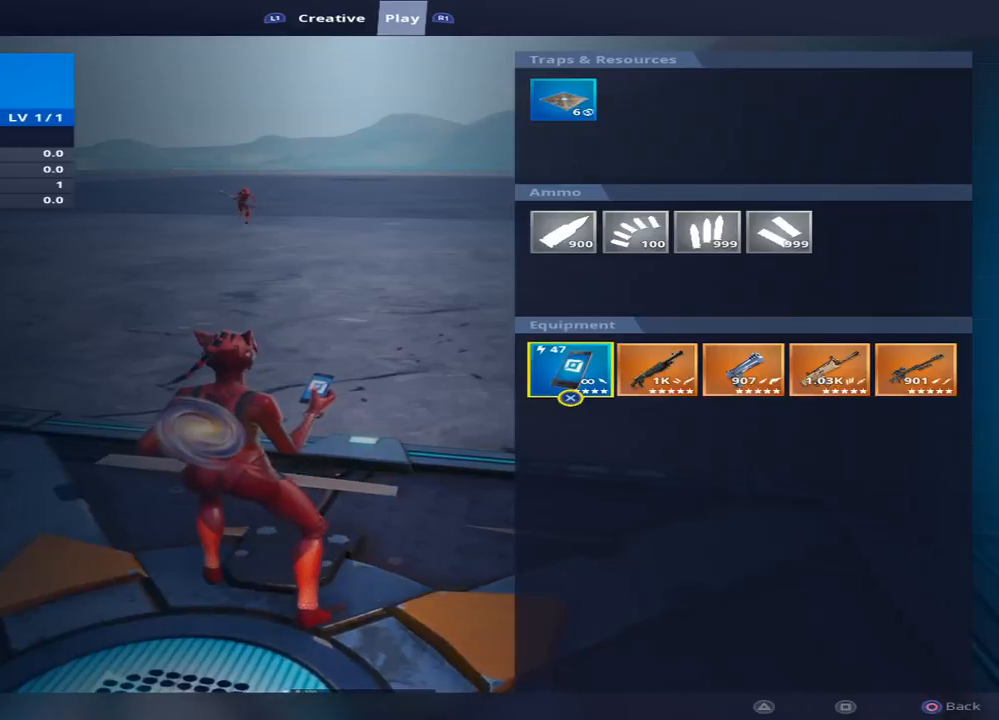
{"buttons": [], "left_stick": "center", "right_stick": "center", "events": [[183, "DPAD_UP", "down"], [283, "DPAD_UP", "up"]]}
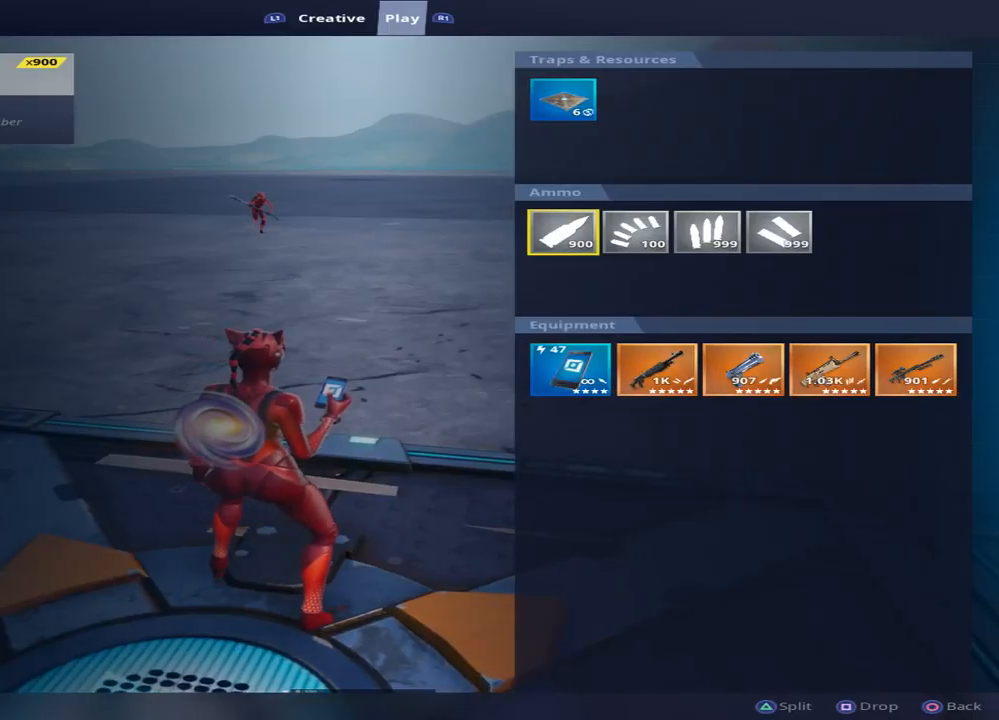
{"buttons": [], "left_stick": "left", "right_stick": "center", "events": [[67, "CIRCLE", "down"], [150, "CIRCLE", "up"], [400, "left_stick", "left"]]}
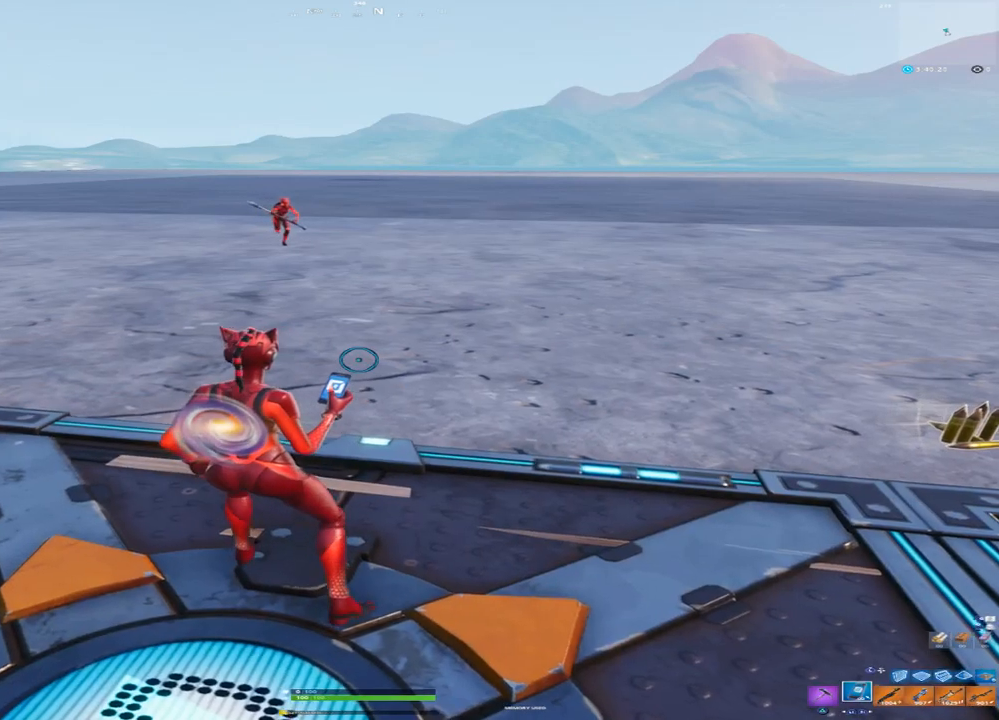
{"buttons": [], "left_stick": "center", "right_stick": "center", "events": [[50, "left_stick", "center"], [150, "DPAD_UP", "down"], [267, "DPAD_UP", "up"]]}
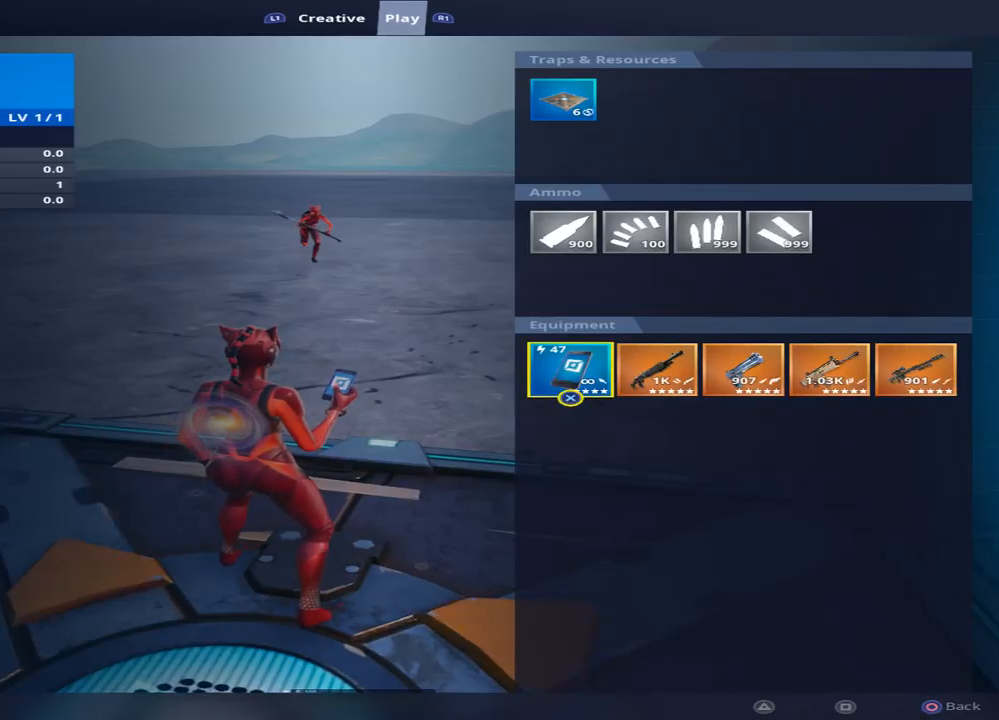
{"buttons": [], "left_stick": "center", "right_stick": "center", "events": []}
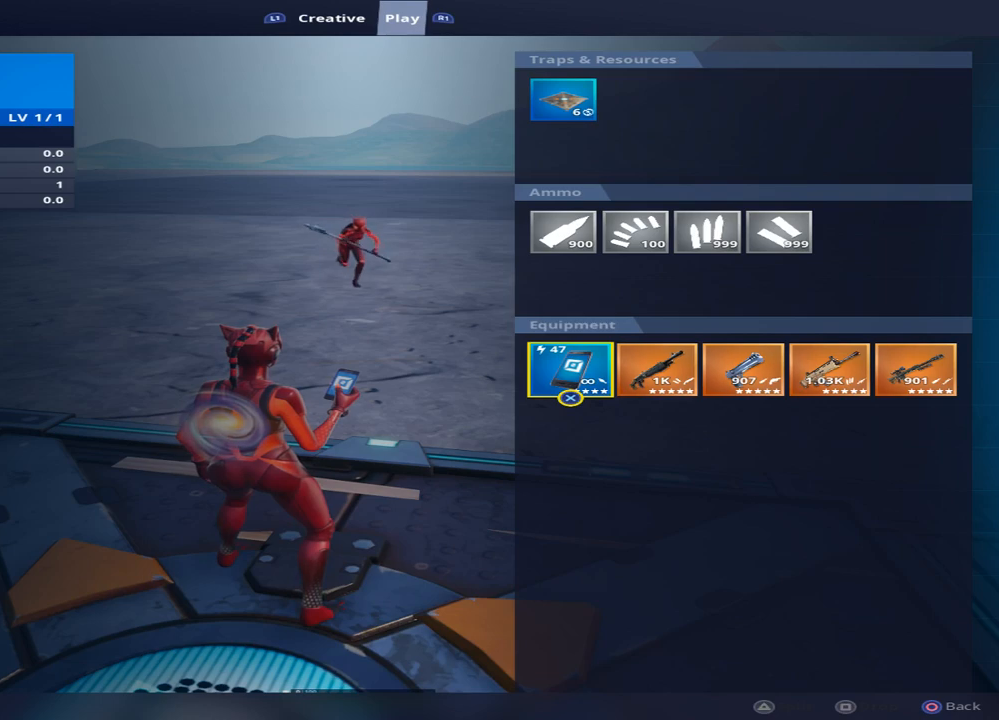
{"buttons": [], "left_stick": "center", "right_stick": "center", "events": []}
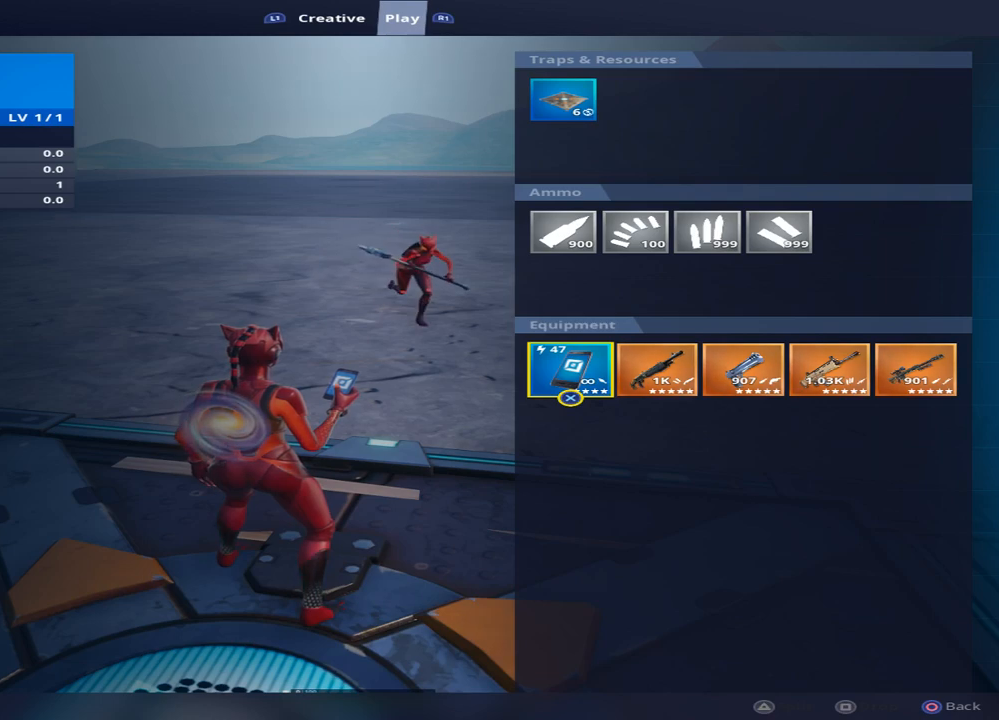
{"buttons": [], "left_stick": "center", "right_stick": "center", "events": [[133, "L1", "down"], [300, "L1", "up"]]}
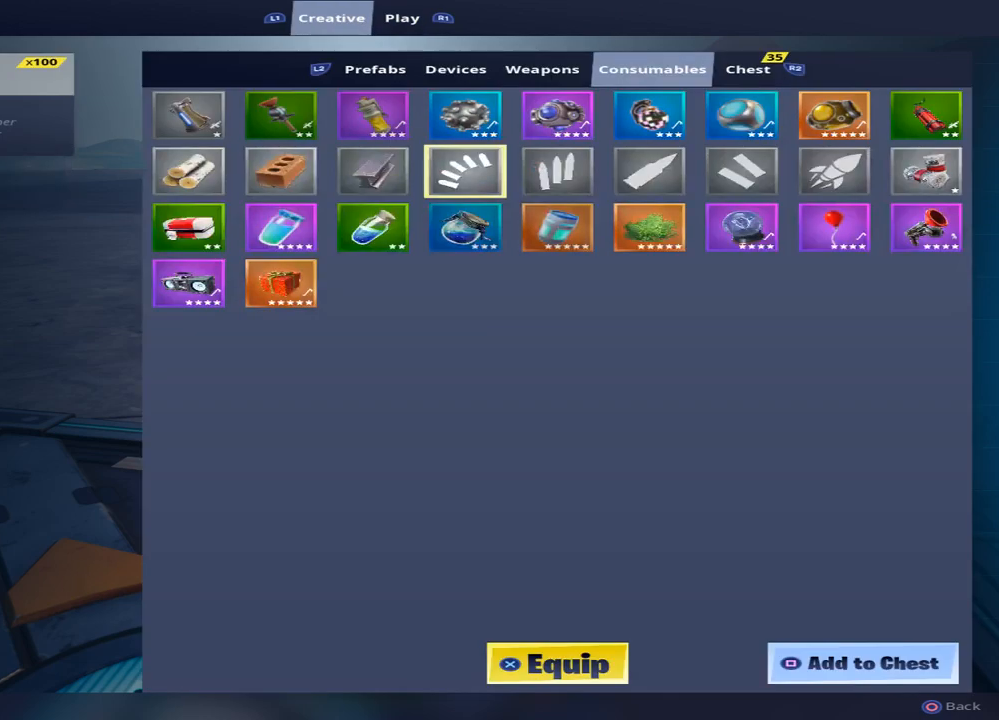
{"buttons": [], "left_stick": "center", "right_stick": "center", "events": []}
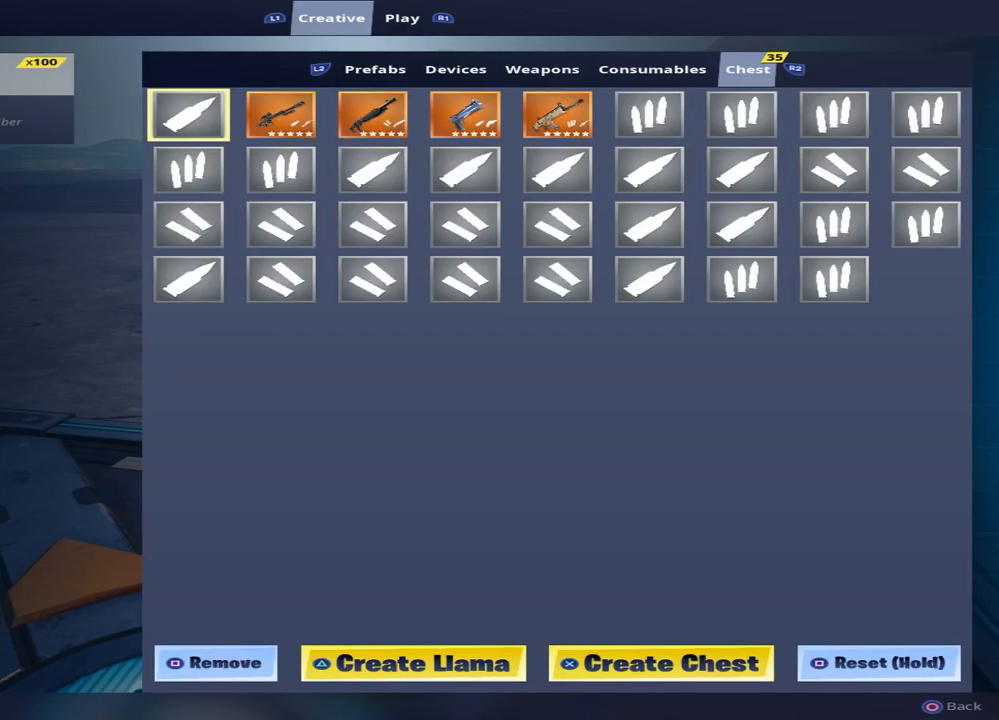
{"buttons": [], "left_stick": "center", "right_stick": "center", "events": []}
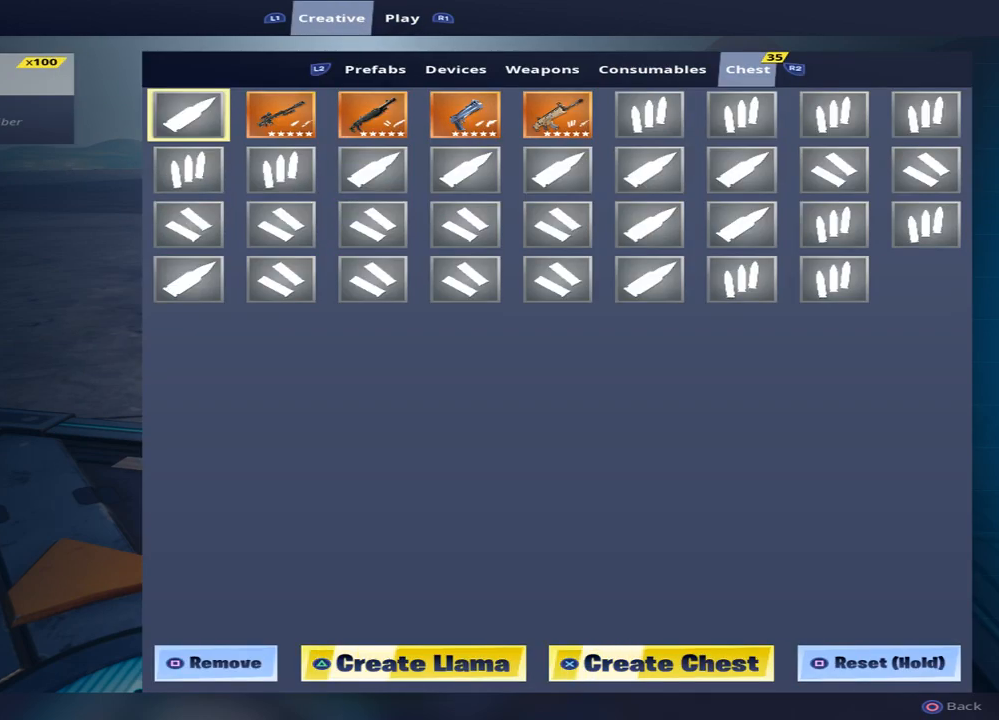
{"buttons": [], "left_stick": "center", "right_stick": "center", "events": []}
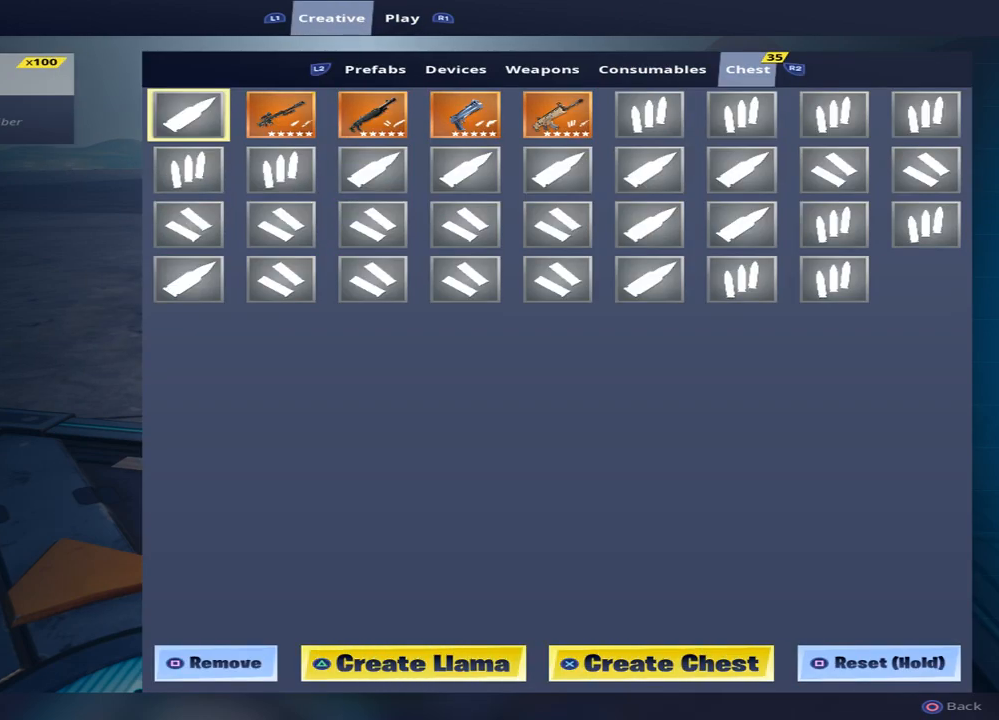
{"buttons": [], "left_stick": "center", "right_stick": "center", "events": [[100, "CROSS", "down"], [183, "CROSS", "up"]]}
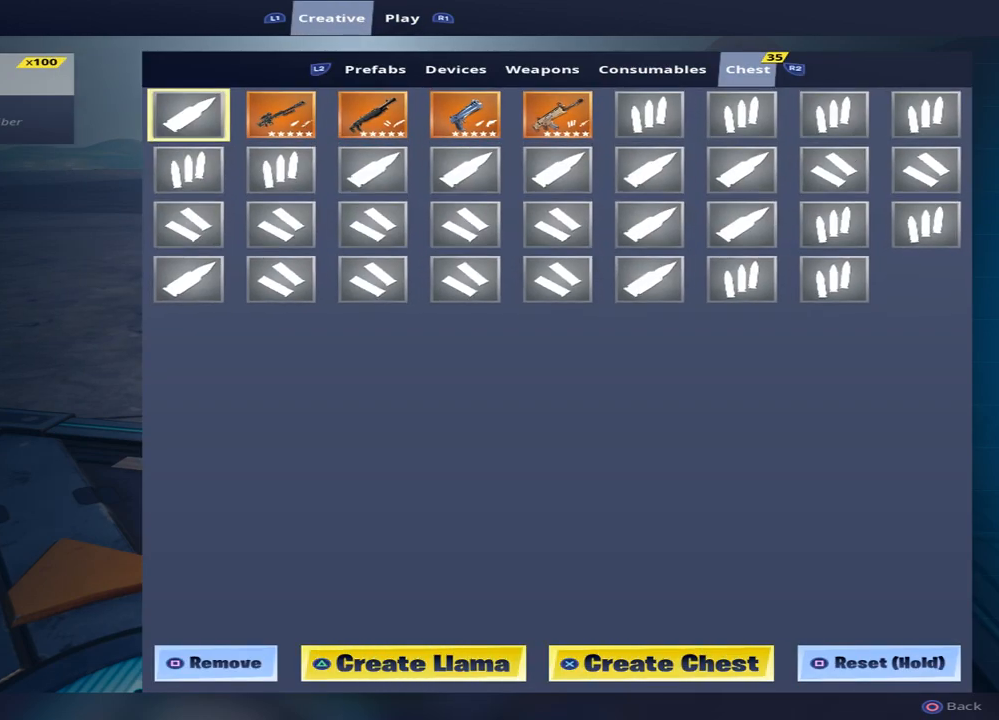
{"buttons": [], "left_stick": "center", "right_stick": "center", "events": []}